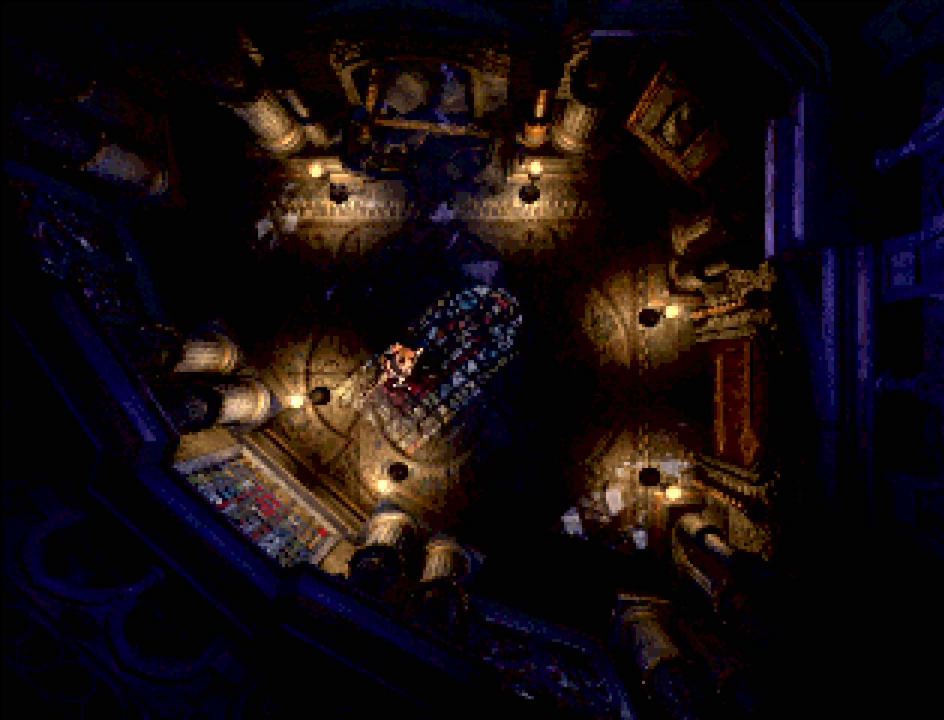
Gameplay with a controller (PlayStation layout); each line is a JSON object with the inputs held at the frame after it. "events" lists button and stick changes between this image and that frame as [ms after this image, input, new state], when the widget could be followed in between. Not read: L3 R3.
{"buttons": ["CIRCLE", "DPAD_RIGHT"], "events": [[67, "DPAD_UP", "up"]]}
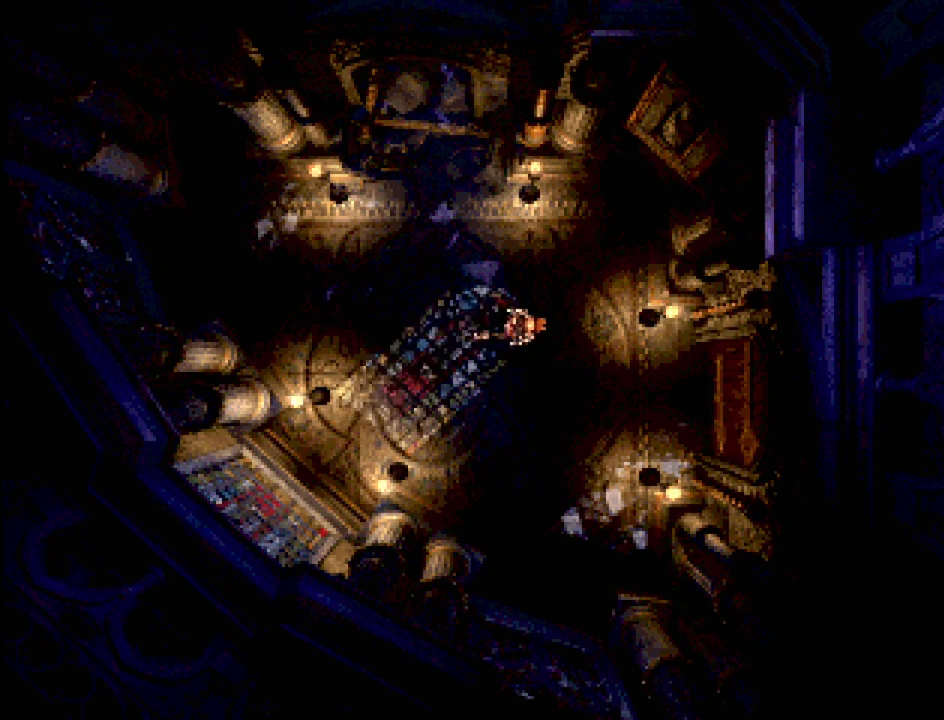
{"buttons": ["CIRCLE", "DPAD_RIGHT"], "events": [[17, "DPAD_DOWN", "down"], [300, "DPAD_DOWN", "up"]]}
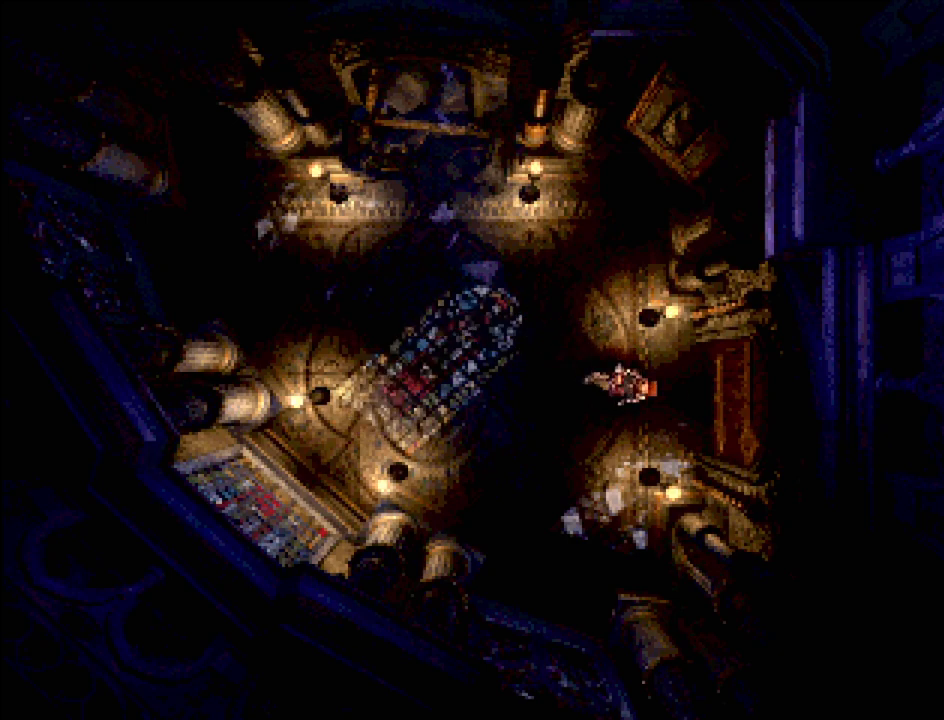
{"buttons": ["CROSS"], "events": [[300, "CIRCLE", "up"], [333, "DPAD_RIGHT", "up"], [450, "CROSS", "down"]]}
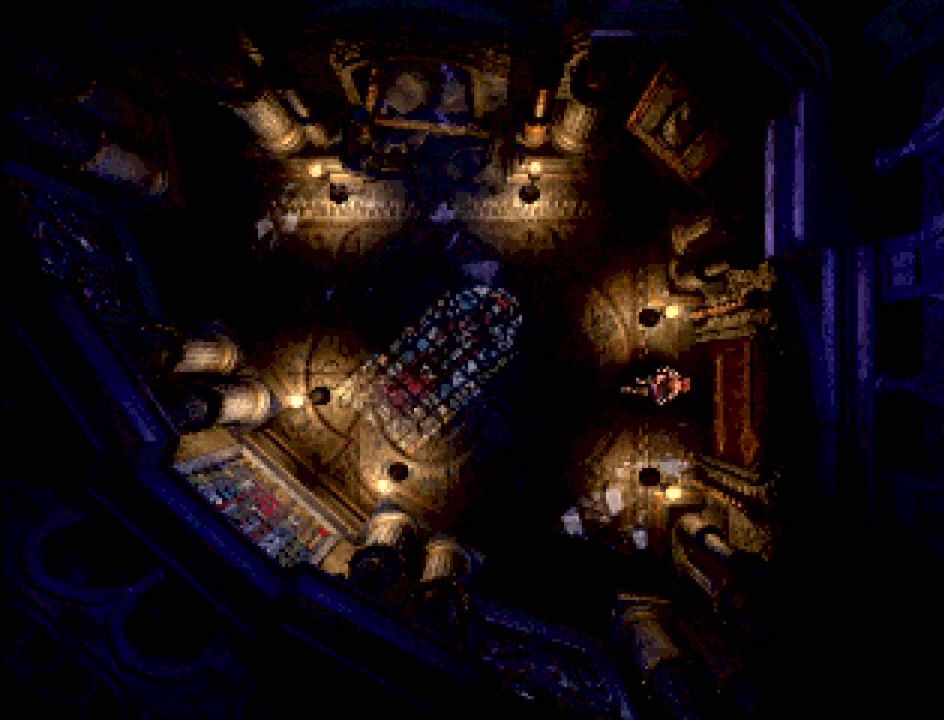
{"buttons": [], "events": [[67, "CROSS", "up"]]}
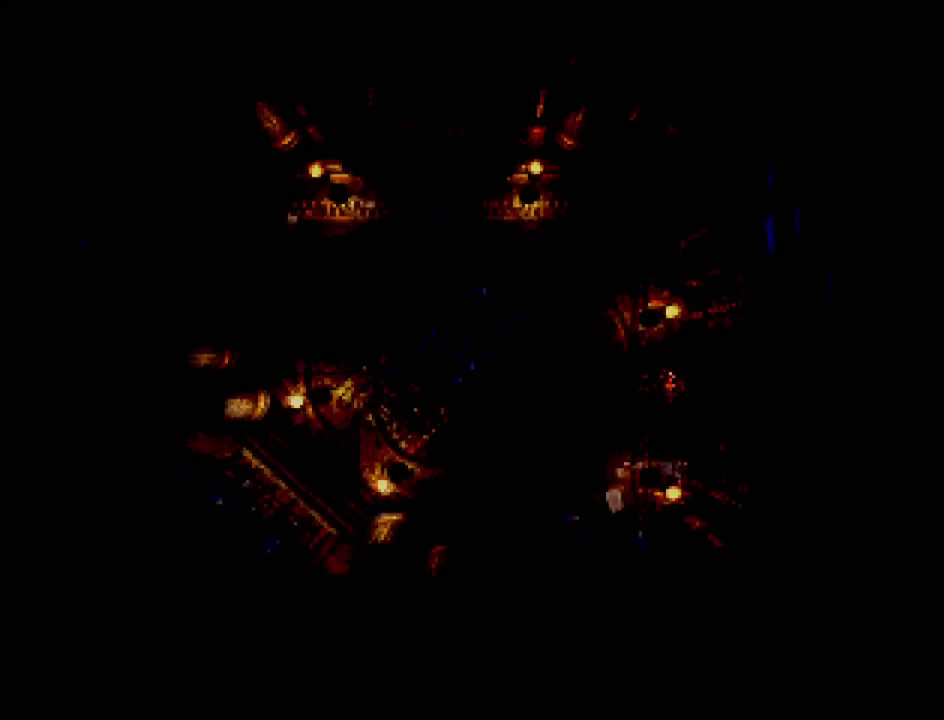
{"buttons": [], "events": []}
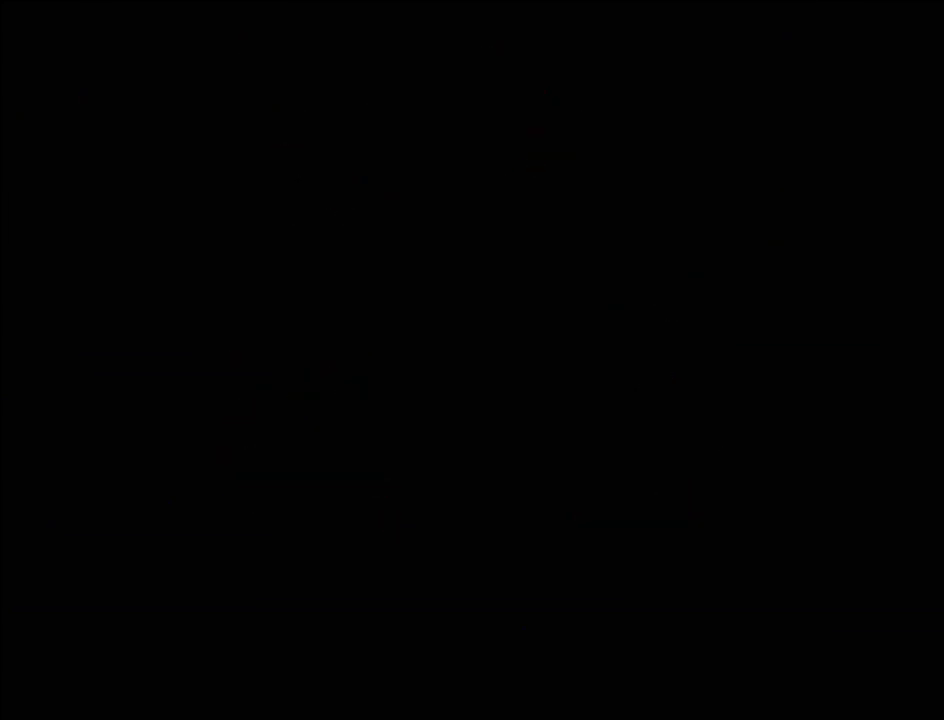
{"buttons": [], "events": []}
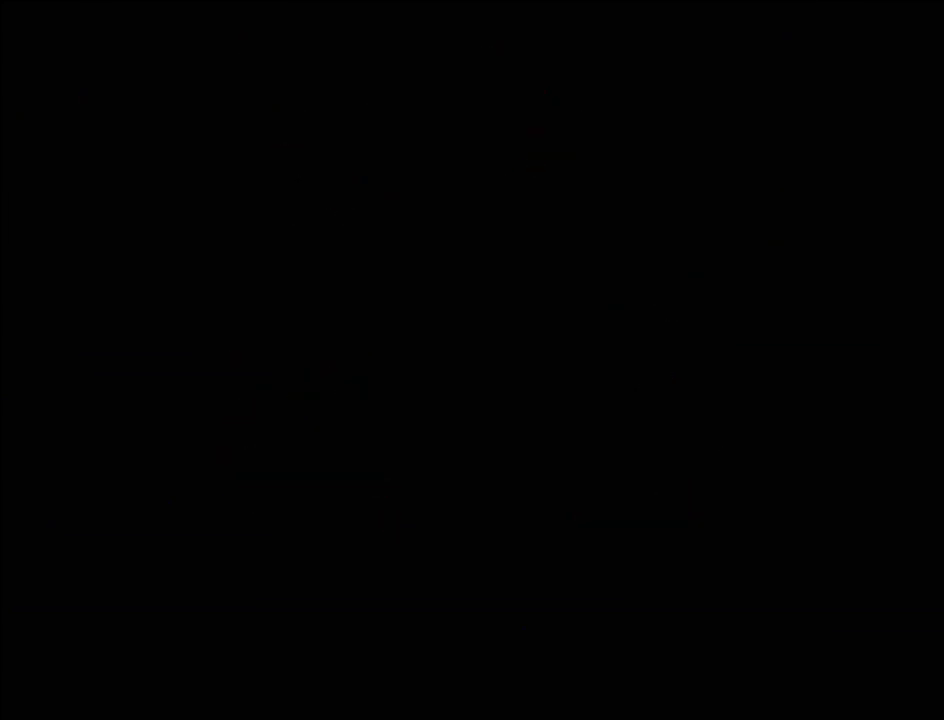
{"buttons": [], "events": []}
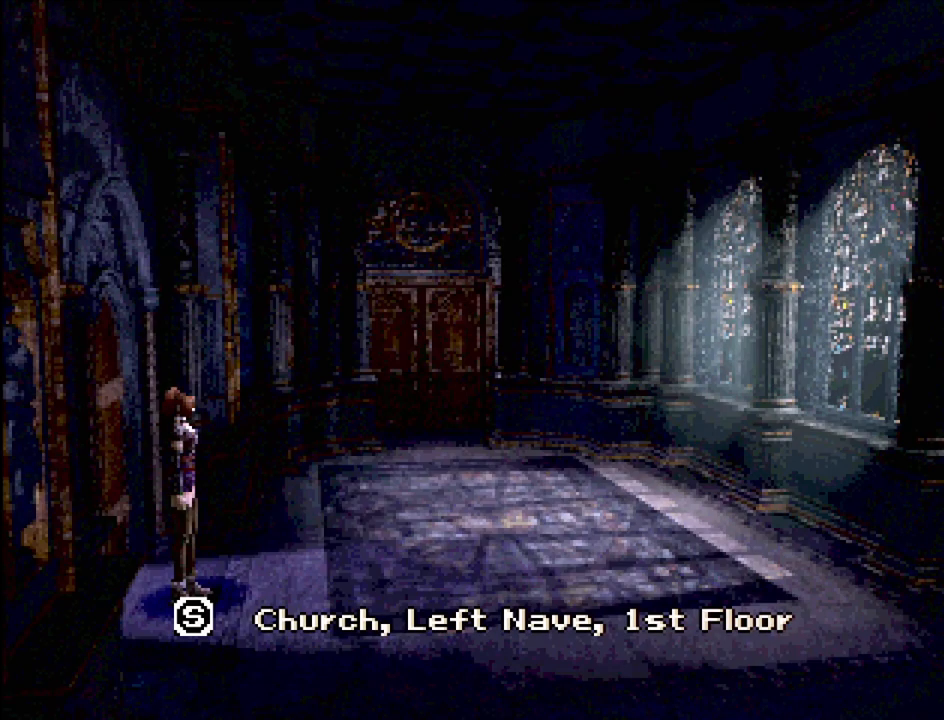
{"buttons": [], "events": []}
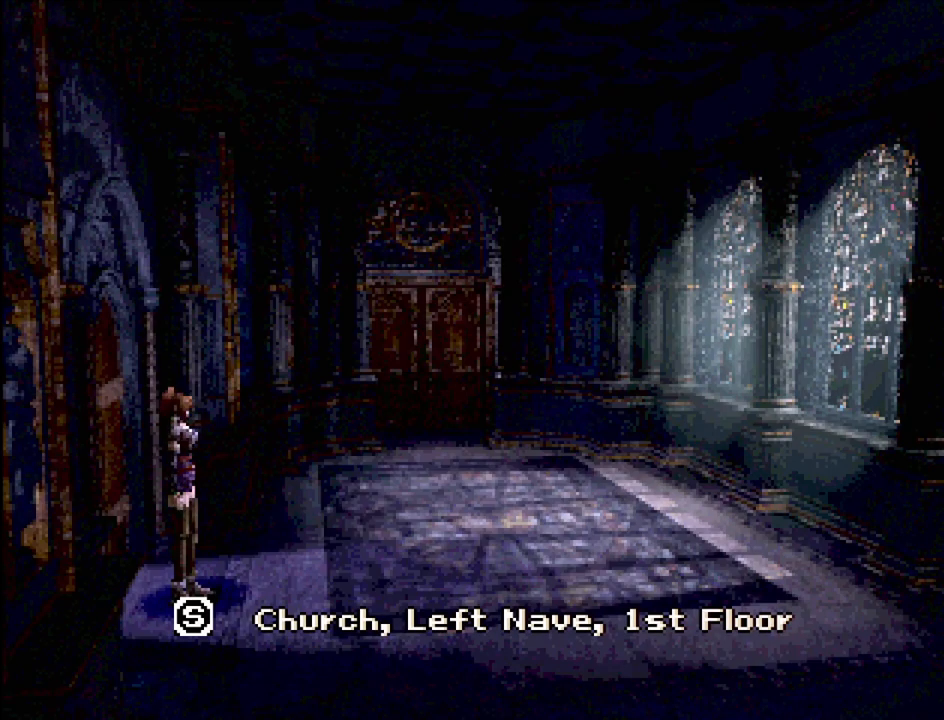
{"buttons": [], "events": []}
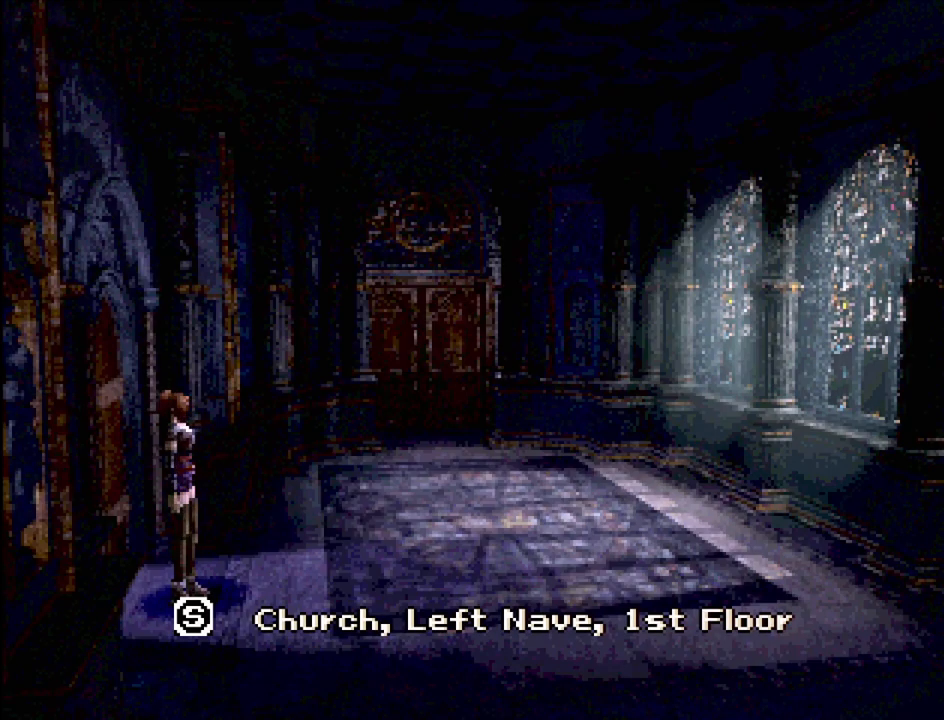
{"buttons": [], "events": [[33, "CROSS", "down"], [150, "CROSS", "up"]]}
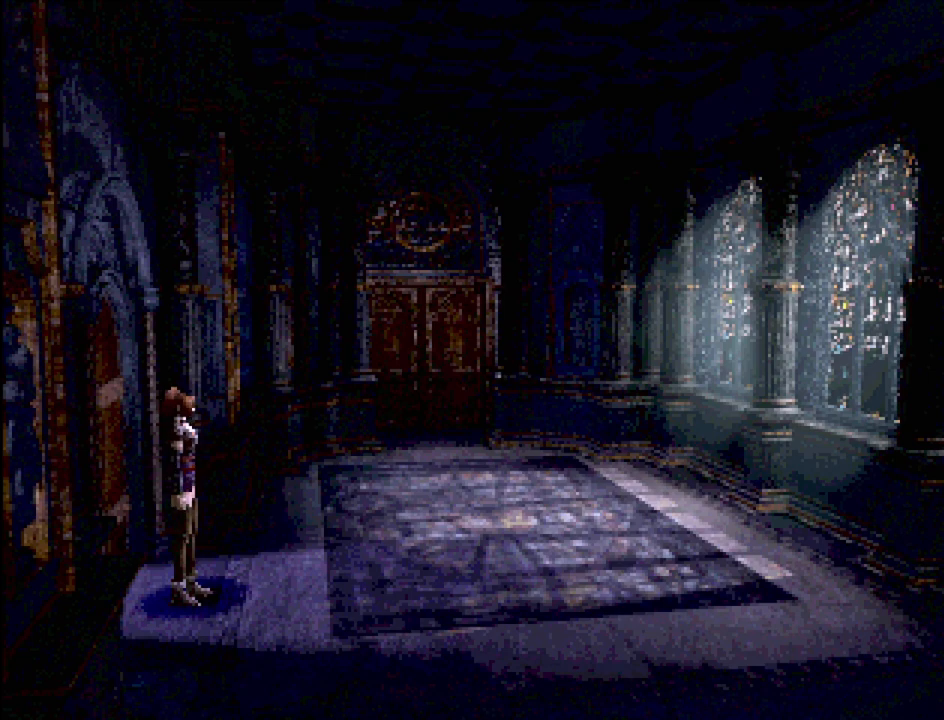
{"buttons": ["CIRCLE", "DPAD_UP", "DPAD_RIGHT"], "events": [[150, "CIRCLE", "down"], [150, "DPAD_RIGHT", "down"], [167, "DPAD_UP", "down"]]}
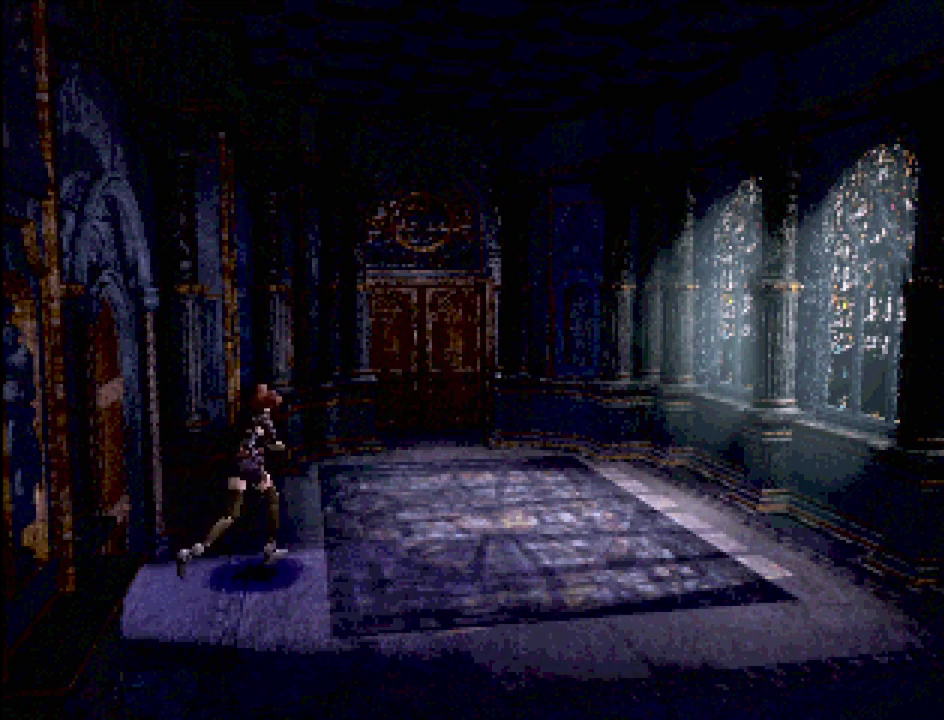
{"buttons": ["CIRCLE", "DPAD_UP", "DPAD_RIGHT"], "events": []}
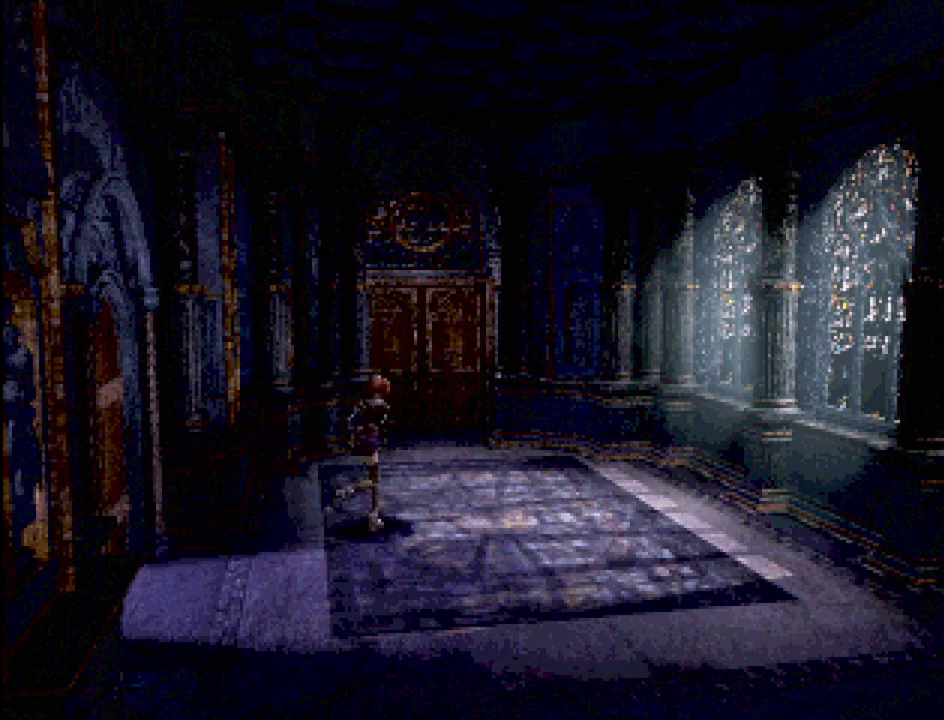
{"buttons": ["CIRCLE", "DPAD_UP"], "events": [[267, "DPAD_RIGHT", "up"]]}
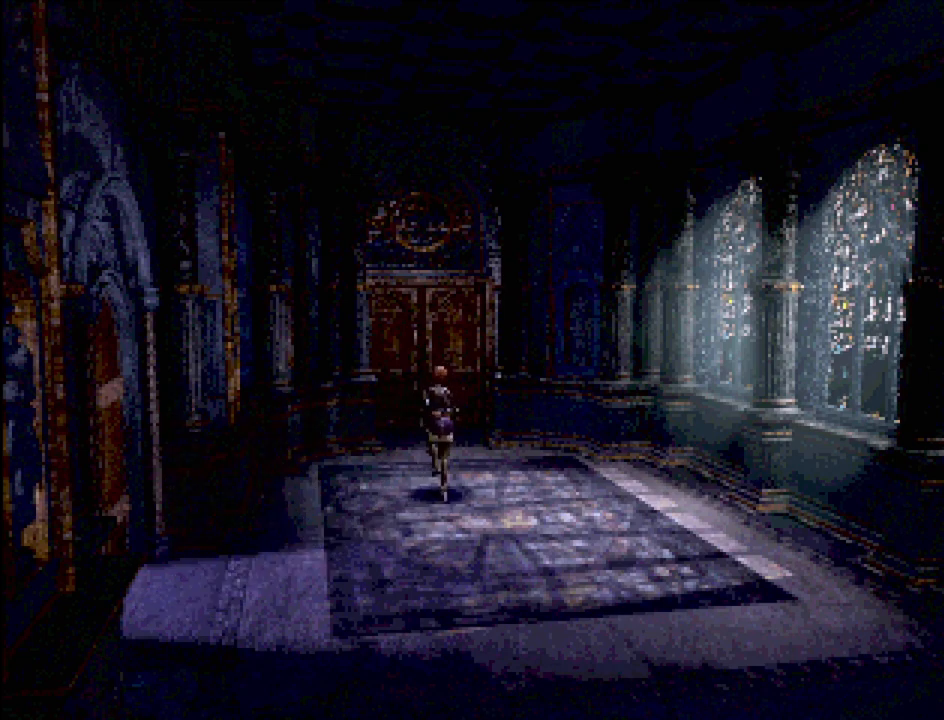
{"buttons": ["CIRCLE", "DPAD_UP"], "events": []}
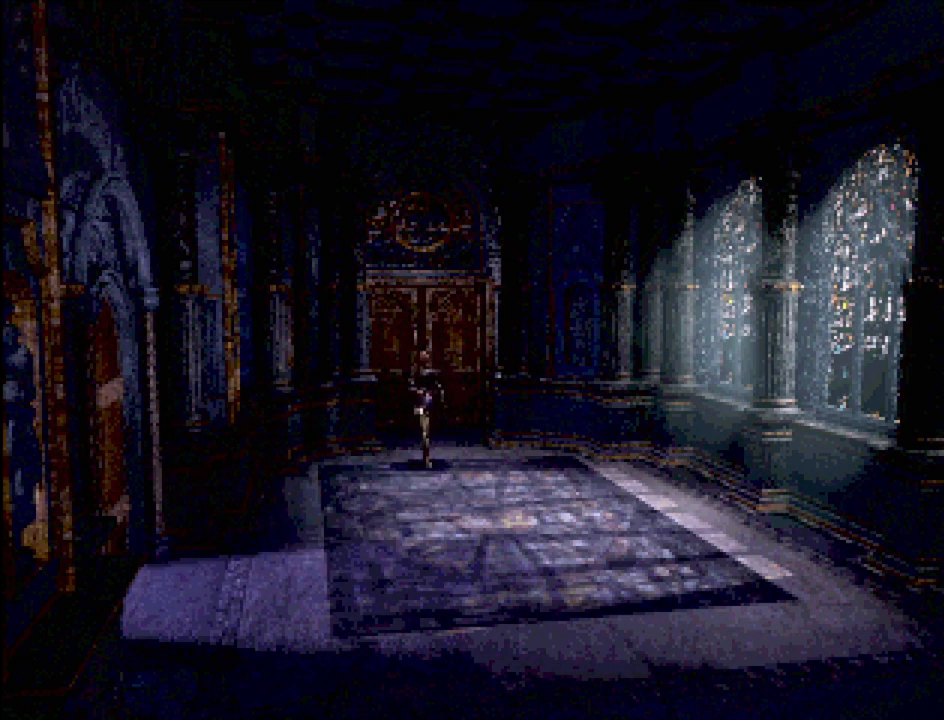
{"buttons": ["CIRCLE", "DPAD_UP"], "events": []}
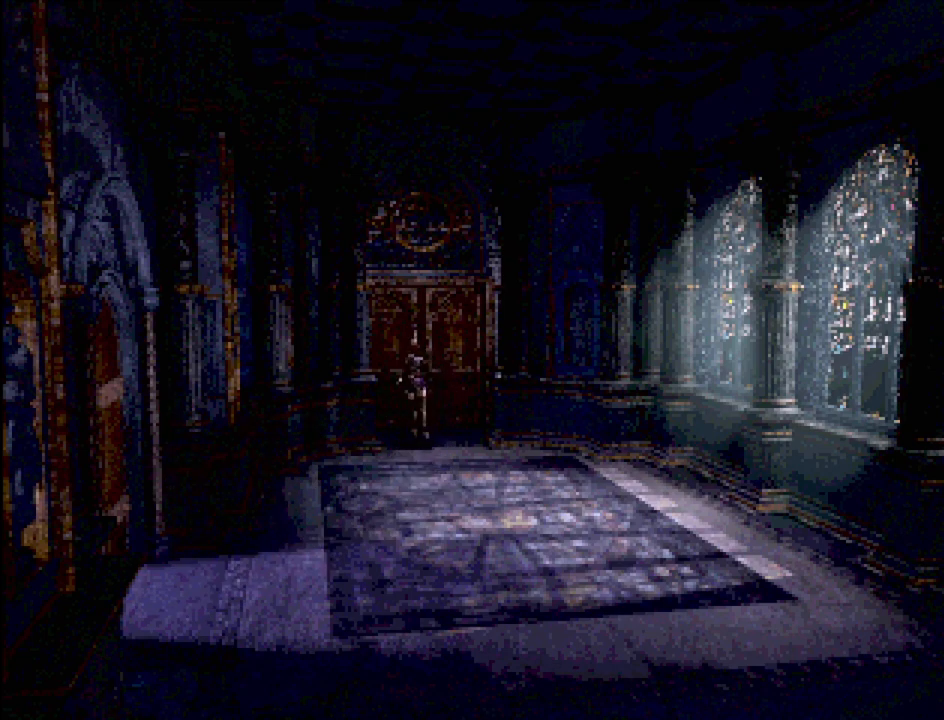
{"buttons": [], "events": [[17, "CIRCLE", "up"], [17, "DPAD_UP", "up"], [233, "CROSS", "down"], [400, "CROSS", "up"]]}
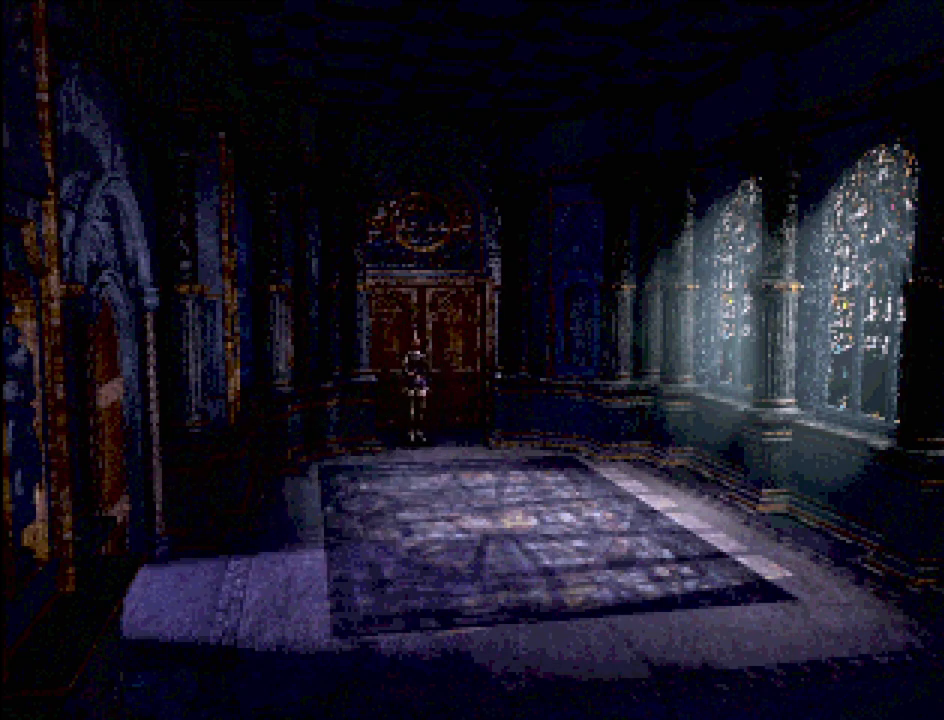
{"buttons": [], "events": []}
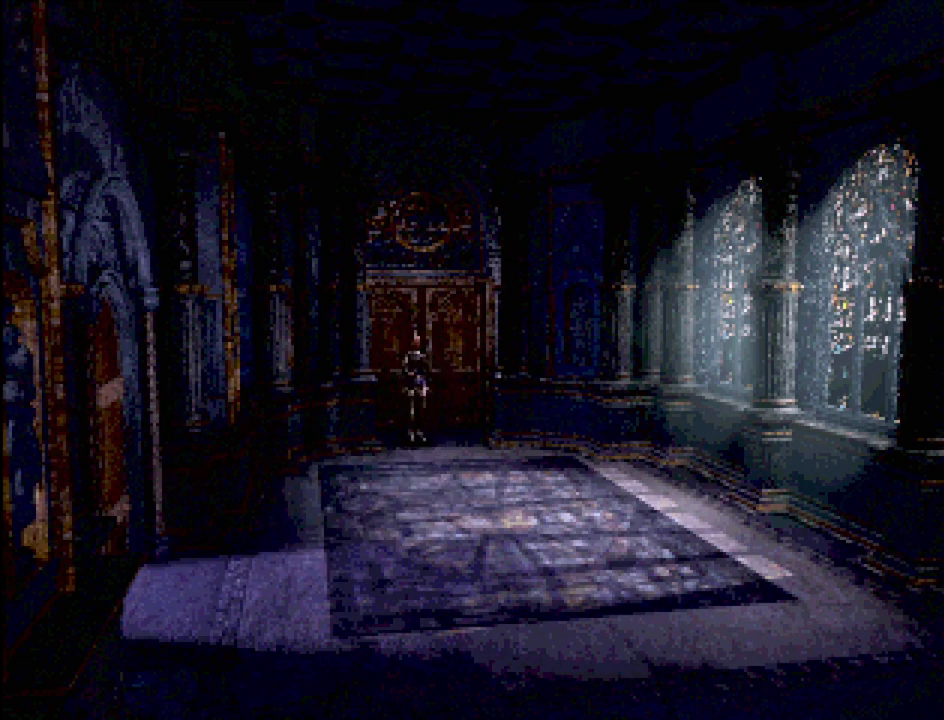
{"buttons": [], "events": []}
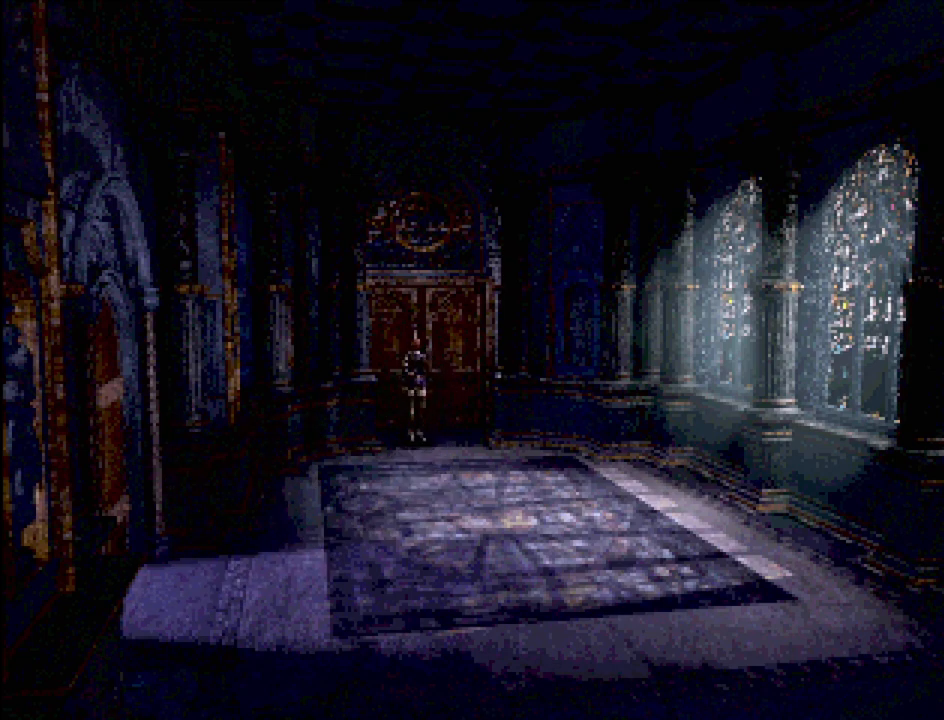
{"buttons": [], "events": []}
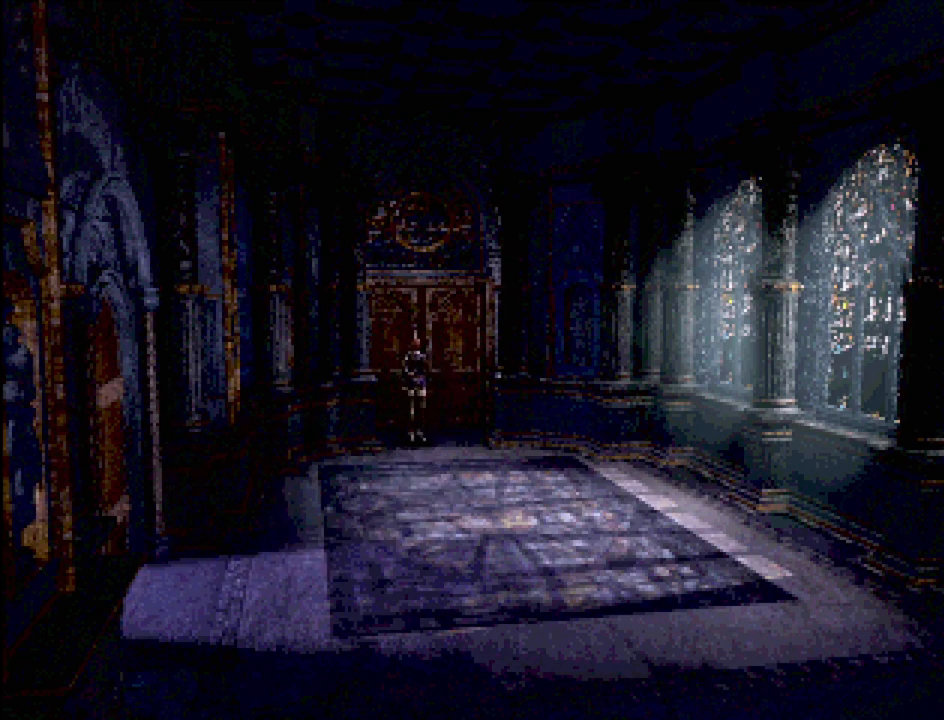
{"buttons": ["DPAD_UP"], "events": [[100, "DPAD_RIGHT", "down"], [500, "DPAD_RIGHT", "up"], [500, "DPAD_UP", "down"]]}
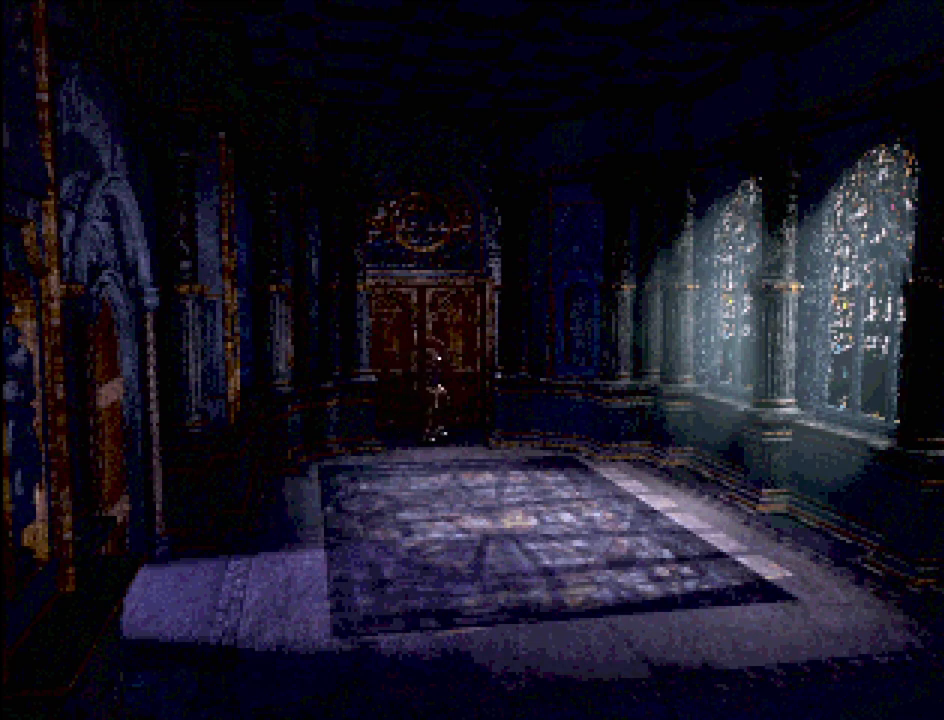
{"buttons": ["CROSS"], "events": [[350, "DPAD_UP", "up"], [383, "CROSS", "down"]]}
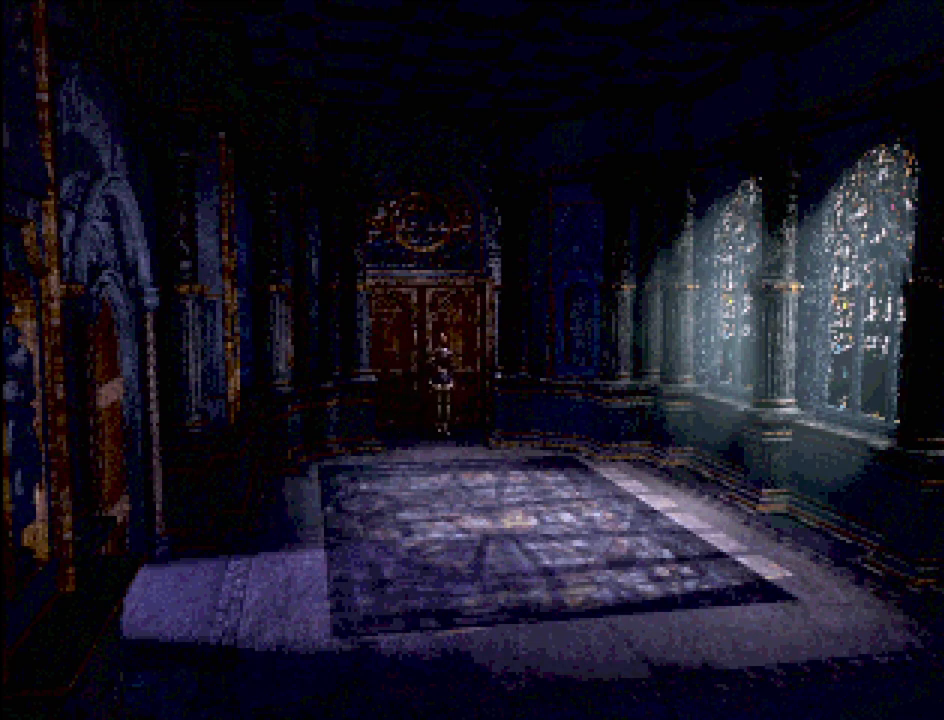
{"buttons": [], "events": [[50, "CROSS", "up"]]}